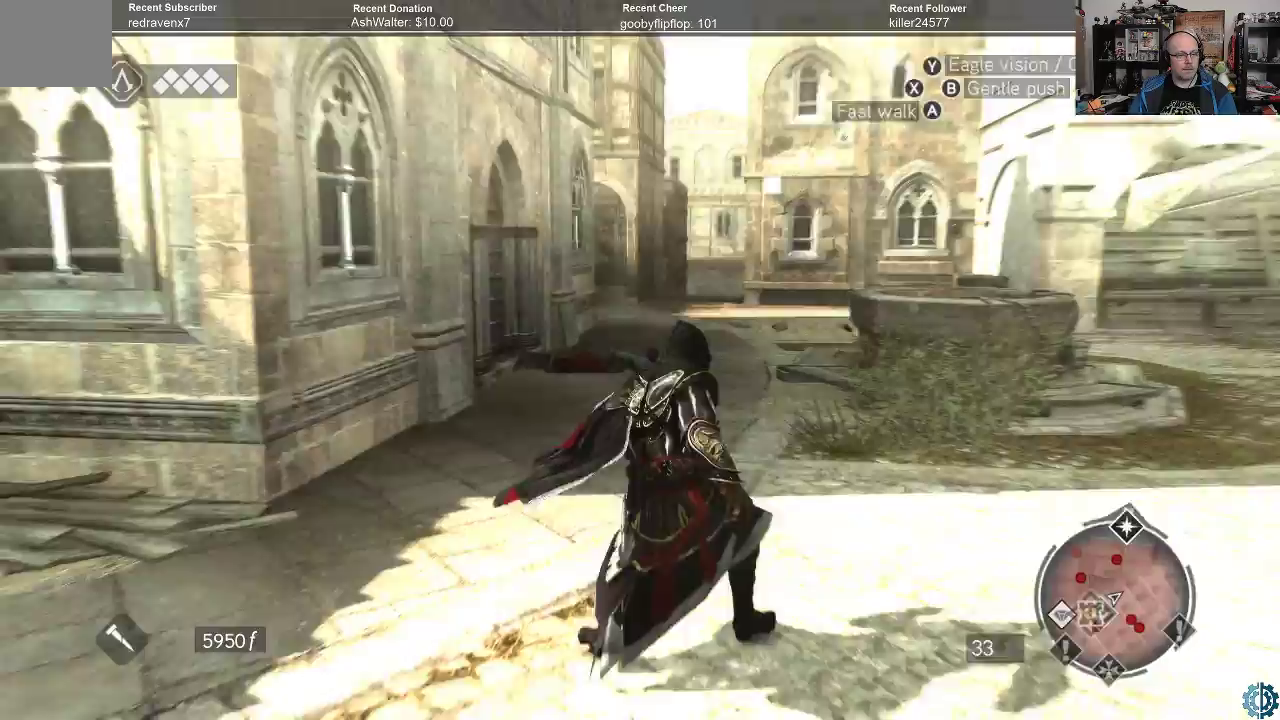
Gameplay with a controller (Xbox layout); each line is a JSON object with the inputs held at the frame after it. "events" lists button and stick changes between this image and that frame as [ms after this image, input, new state], when the widget could be followed in between.
{"buttons": [], "left_stick": "up-right", "right_stick": "center", "events": [[33, "left_stick", "up"], [67, "right_stick", "center"], [100, "left_stick", "up-right"], [200, "right_stick", "up-left"], [333, "right_stick", "center"]]}
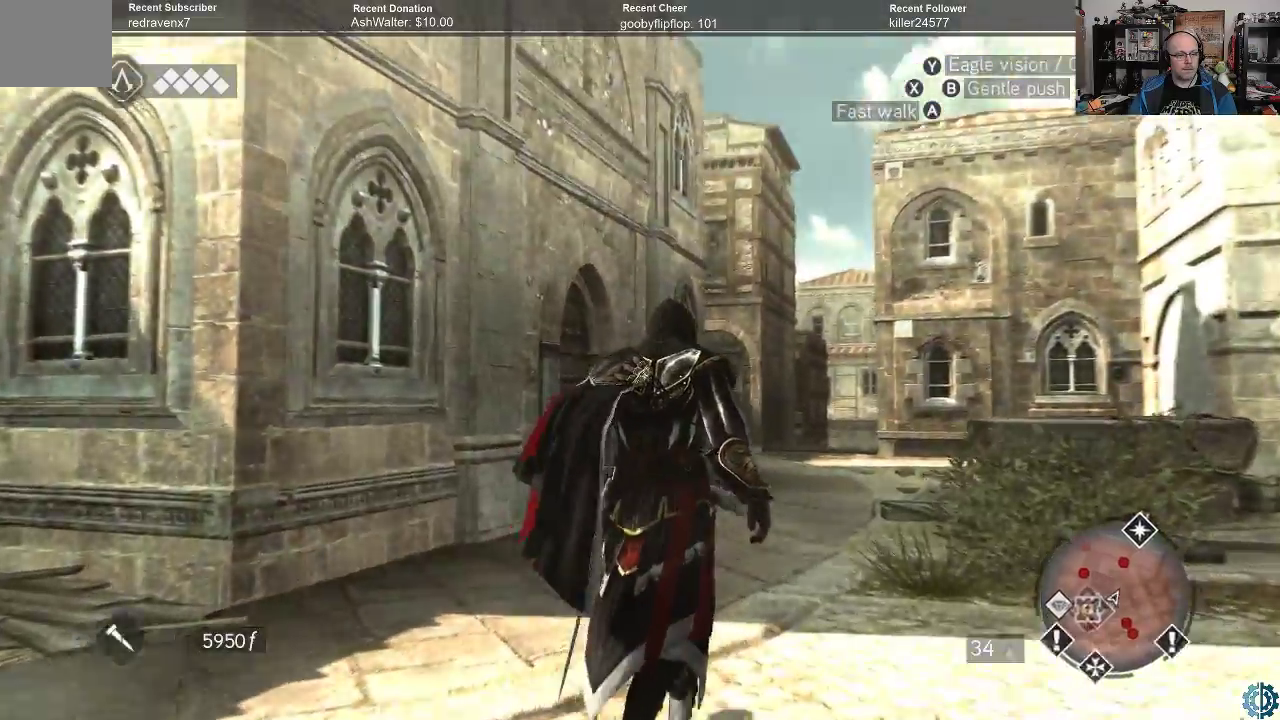
{"buttons": [], "left_stick": "up-right", "right_stick": "center", "events": [[33, "right_stick", "up-left"], [500, "right_stick", "center"]]}
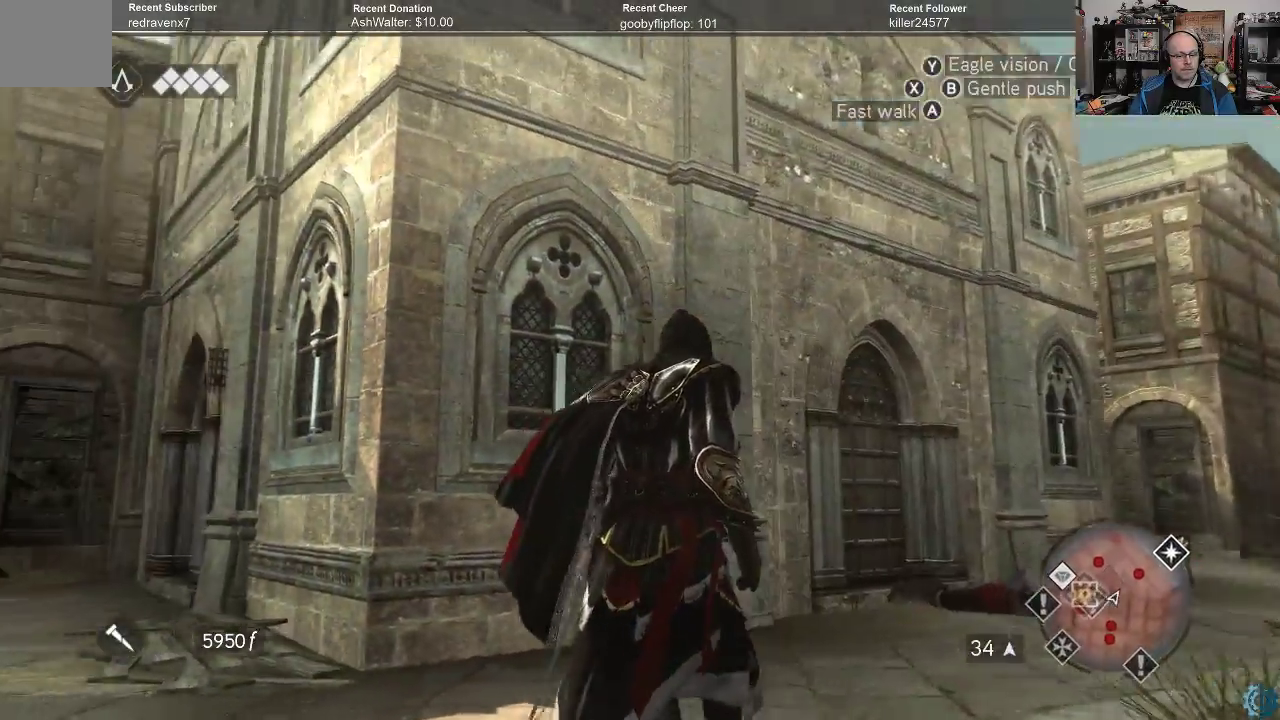
{"buttons": [], "left_stick": "up-right", "right_stick": "center", "events": []}
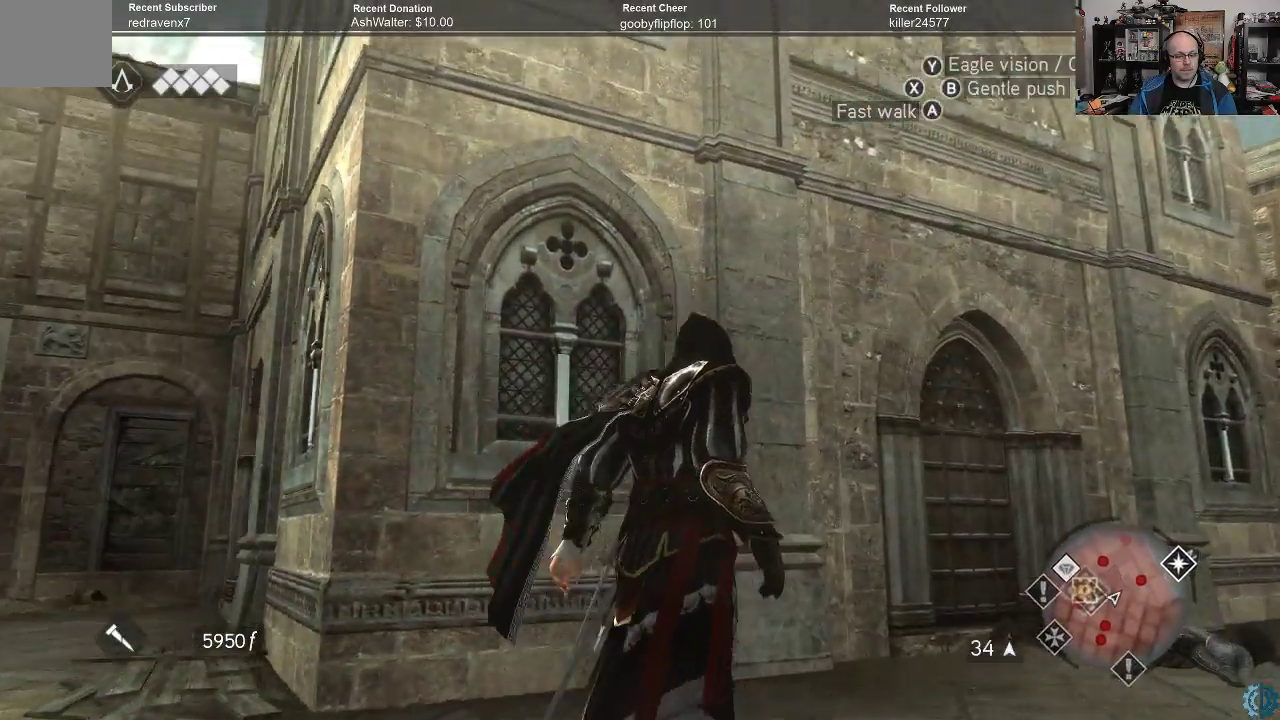
{"buttons": [], "left_stick": "up", "right_stick": "up", "events": [[33, "right_stick", "up-left"], [200, "right_stick", "up"], [367, "left_stick", "up"]]}
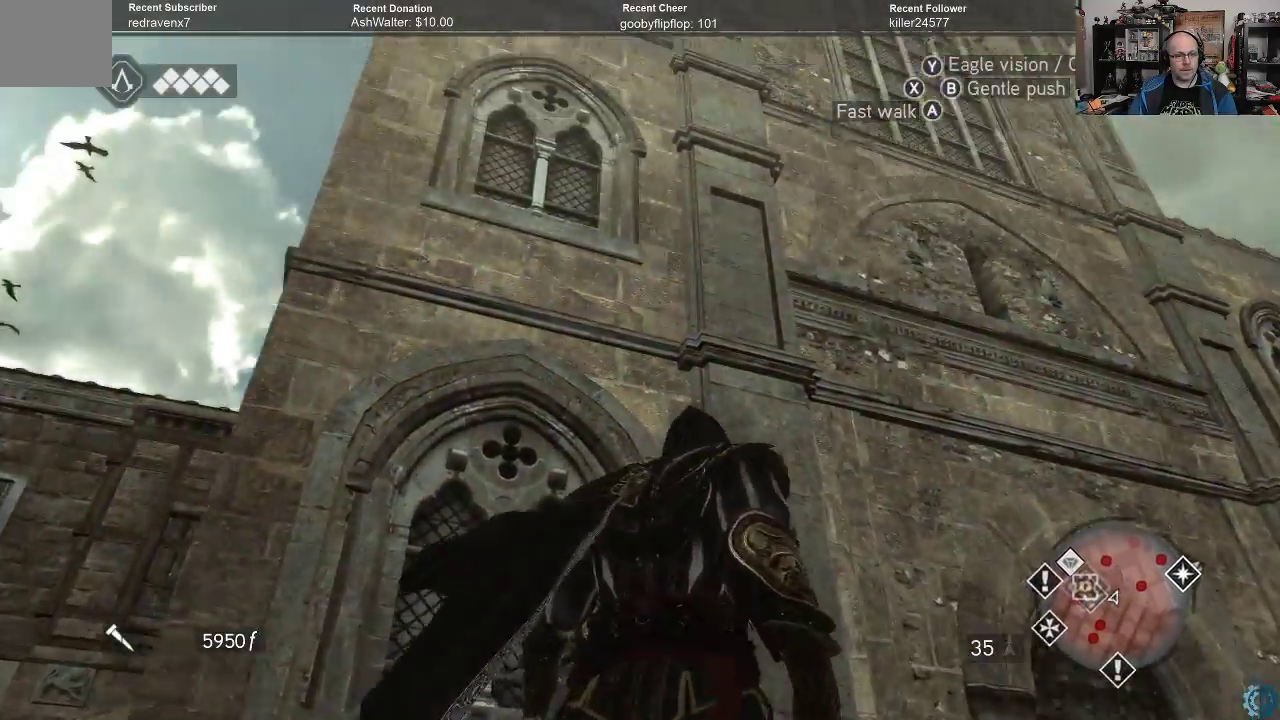
{"buttons": ["A", "R2"], "left_stick": "up-left", "right_stick": "center", "events": [[67, "R2", "down"], [67, "right_stick", "center"], [167, "A", "down"], [200, "left_stick", "up-left"]]}
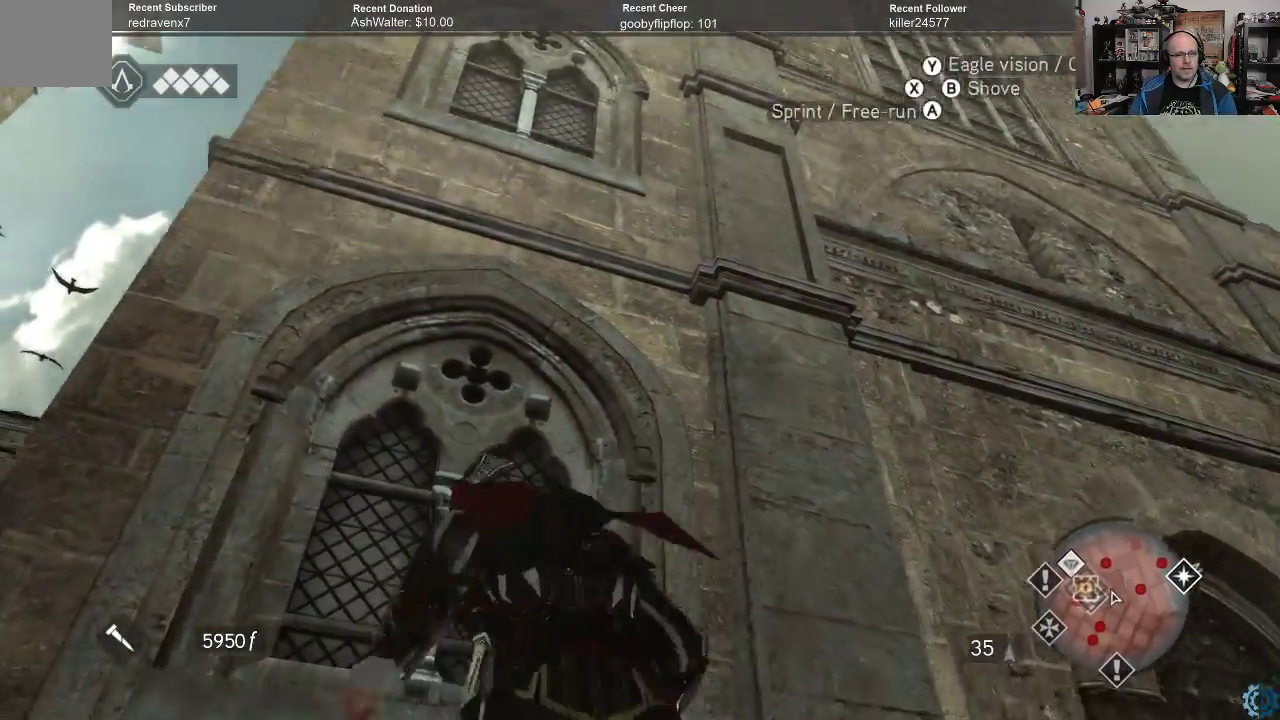
{"buttons": ["A", "R2"], "left_stick": "up", "right_stick": "center", "events": [[200, "left_stick", "up"]]}
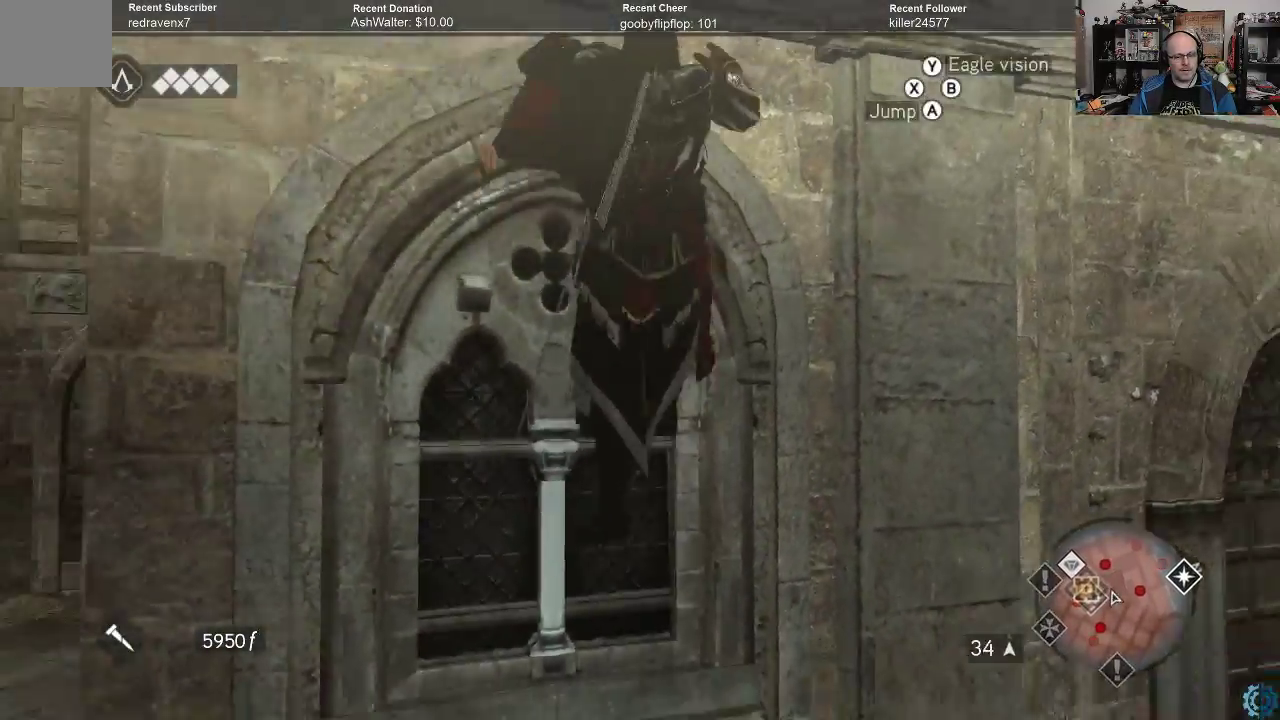
{"buttons": ["A", "R2"], "left_stick": "up", "right_stick": "center", "events": []}
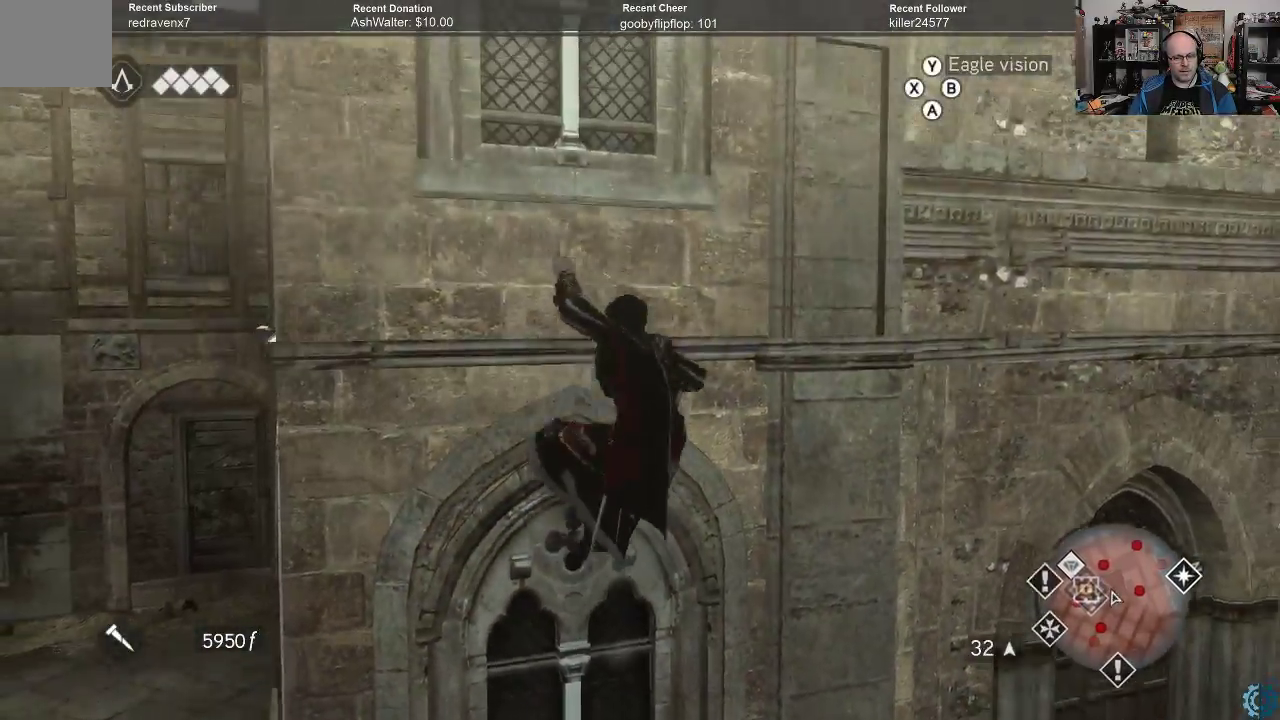
{"buttons": ["A", "R2"], "left_stick": "up", "right_stick": "center", "events": []}
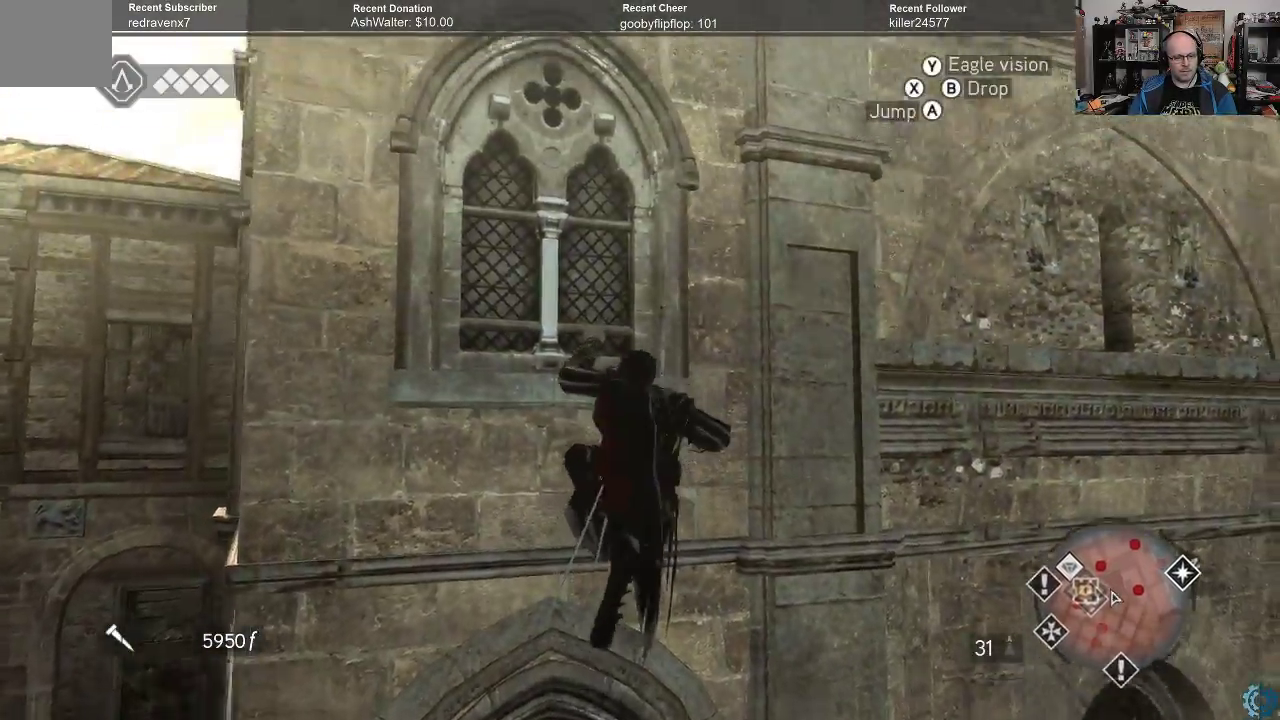
{"buttons": ["A", "R2"], "left_stick": "up", "right_stick": "center", "events": []}
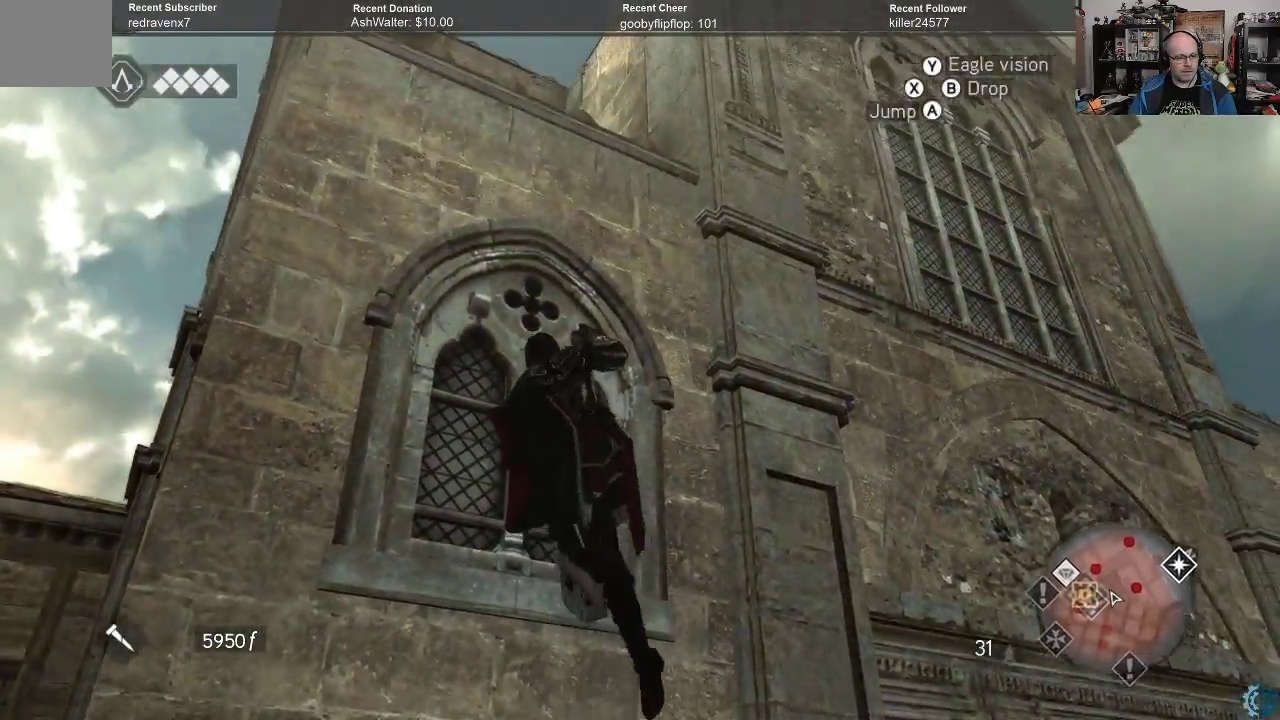
{"buttons": ["A", "R2"], "left_stick": "up", "right_stick": "center", "events": []}
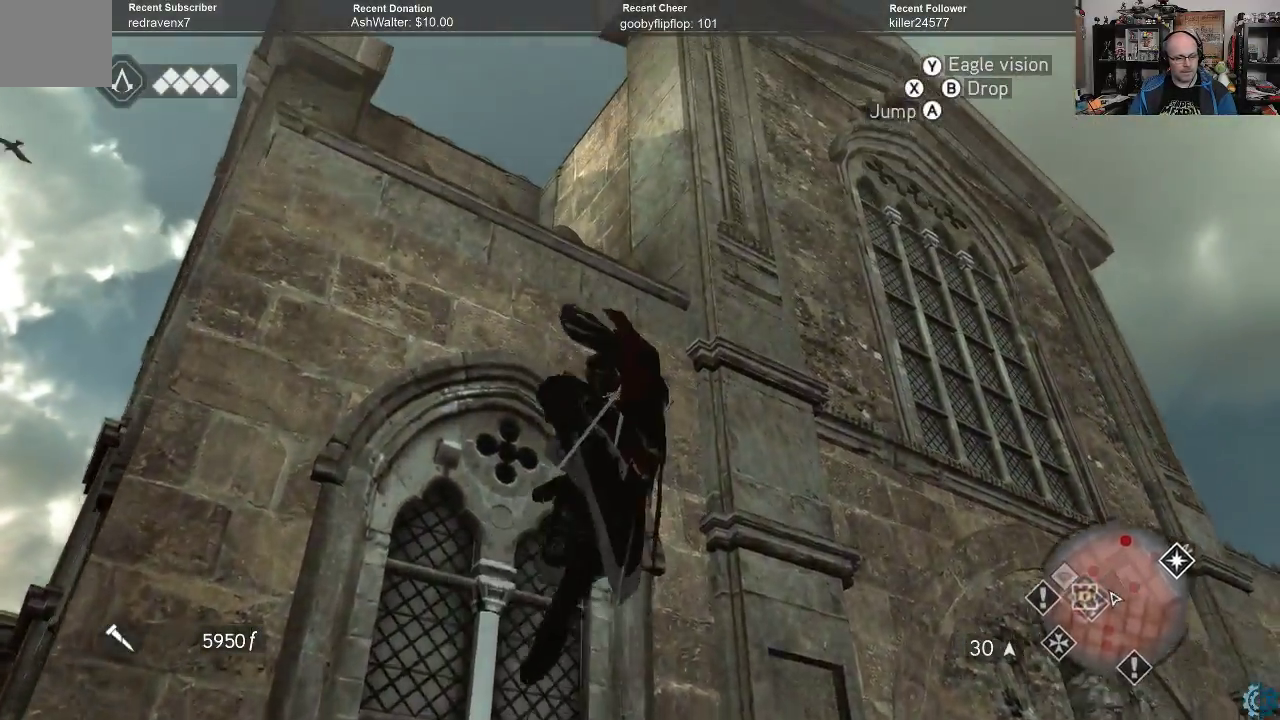
{"buttons": ["A", "R2"], "left_stick": "up", "right_stick": "center", "events": []}
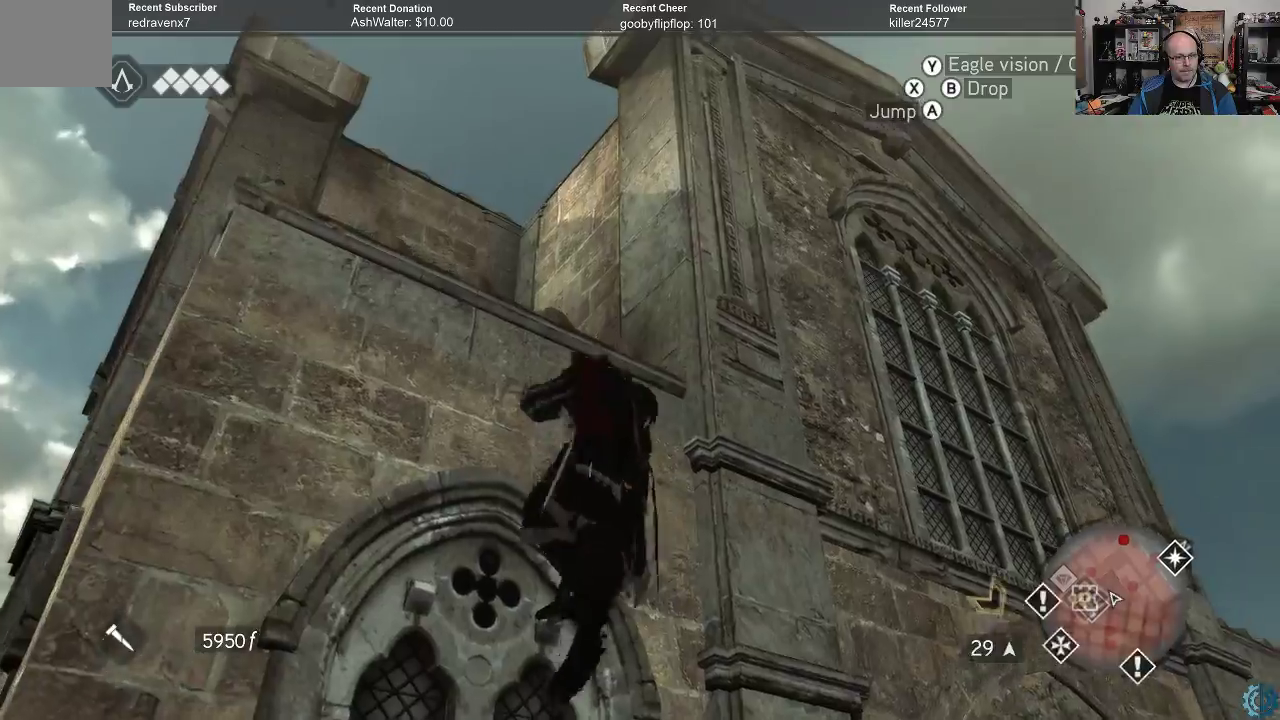
{"buttons": ["A", "R2"], "left_stick": "up", "right_stick": "center", "events": []}
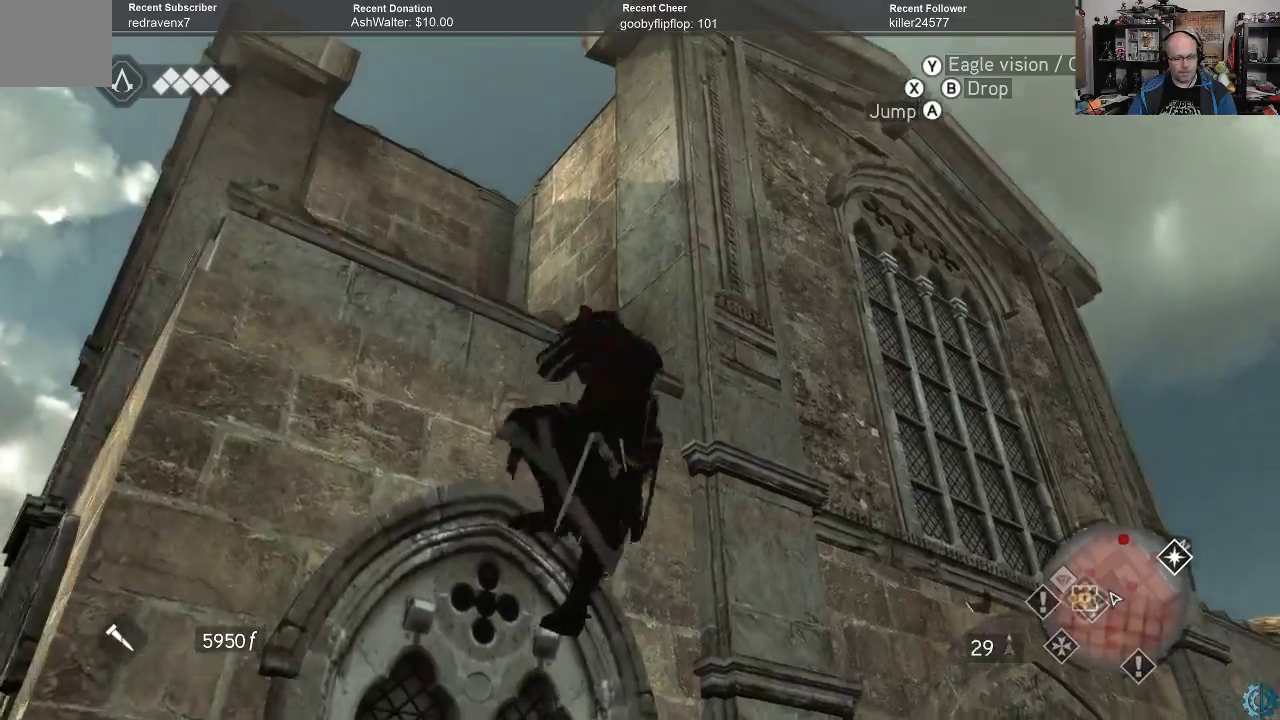
{"buttons": ["A", "R2"], "left_stick": "up", "right_stick": "center", "events": []}
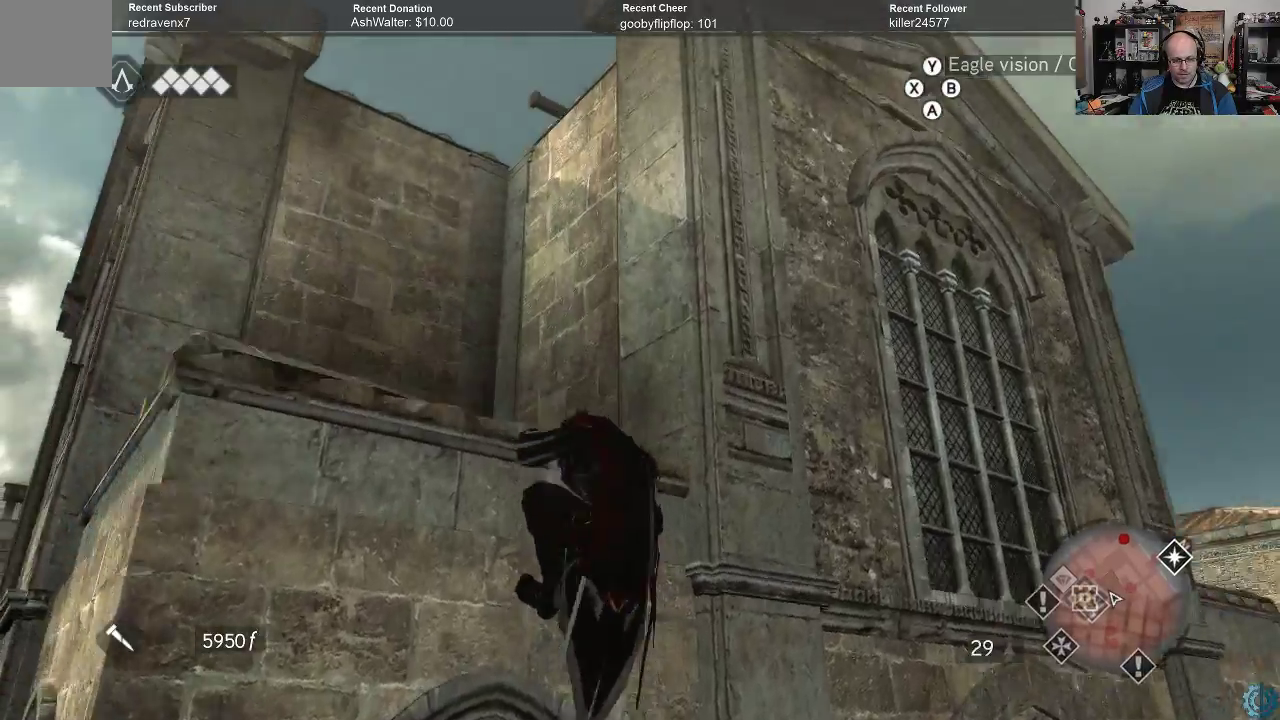
{"buttons": [], "left_stick": "up", "right_stick": "left", "events": [[133, "A", "up"], [200, "R2", "up"], [400, "right_stick", "down-left"], [467, "right_stick", "left"]]}
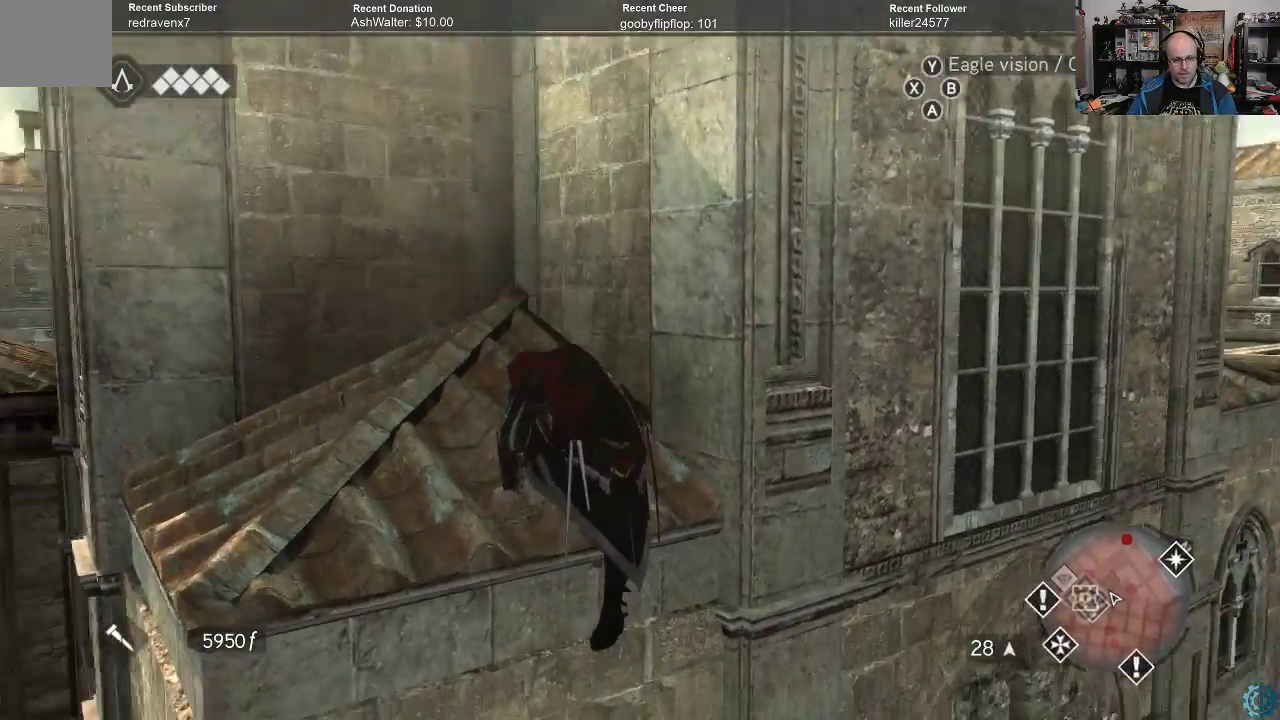
{"buttons": ["A", "R2"], "left_stick": "up", "right_stick": "center", "events": [[100, "R2", "down"], [167, "right_stick", "center"], [267, "A", "down"]]}
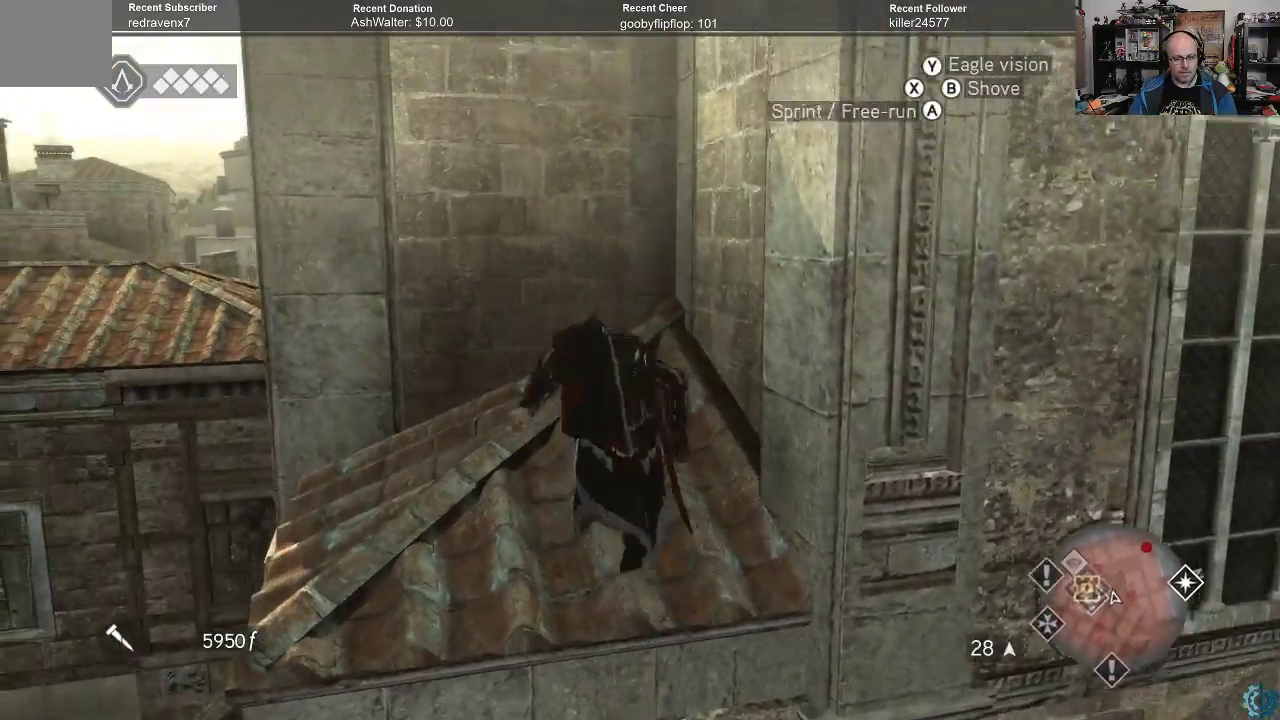
{"buttons": ["A", "R2"], "left_stick": "up", "right_stick": "center", "events": []}
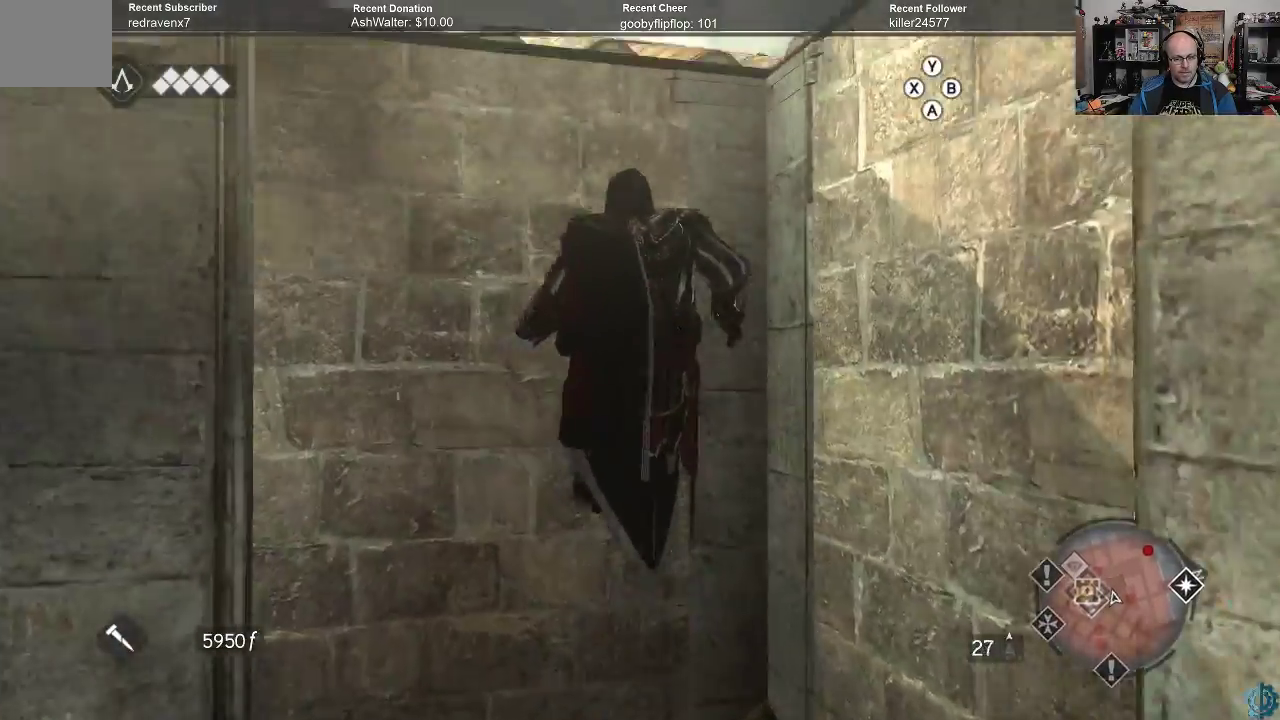
{"buttons": ["A", "R2"], "left_stick": "up", "right_stick": "center", "events": []}
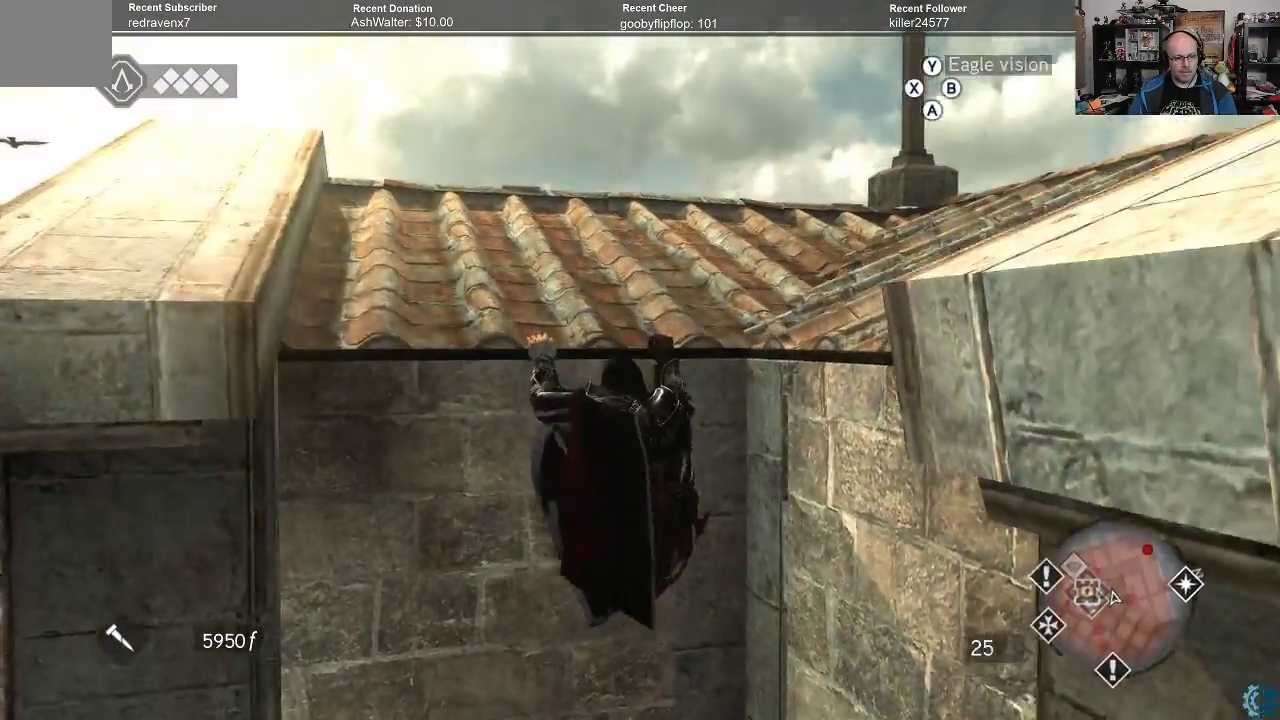
{"buttons": [], "left_stick": "up", "right_stick": "center", "events": [[33, "A", "up"], [33, "R2", "up"]]}
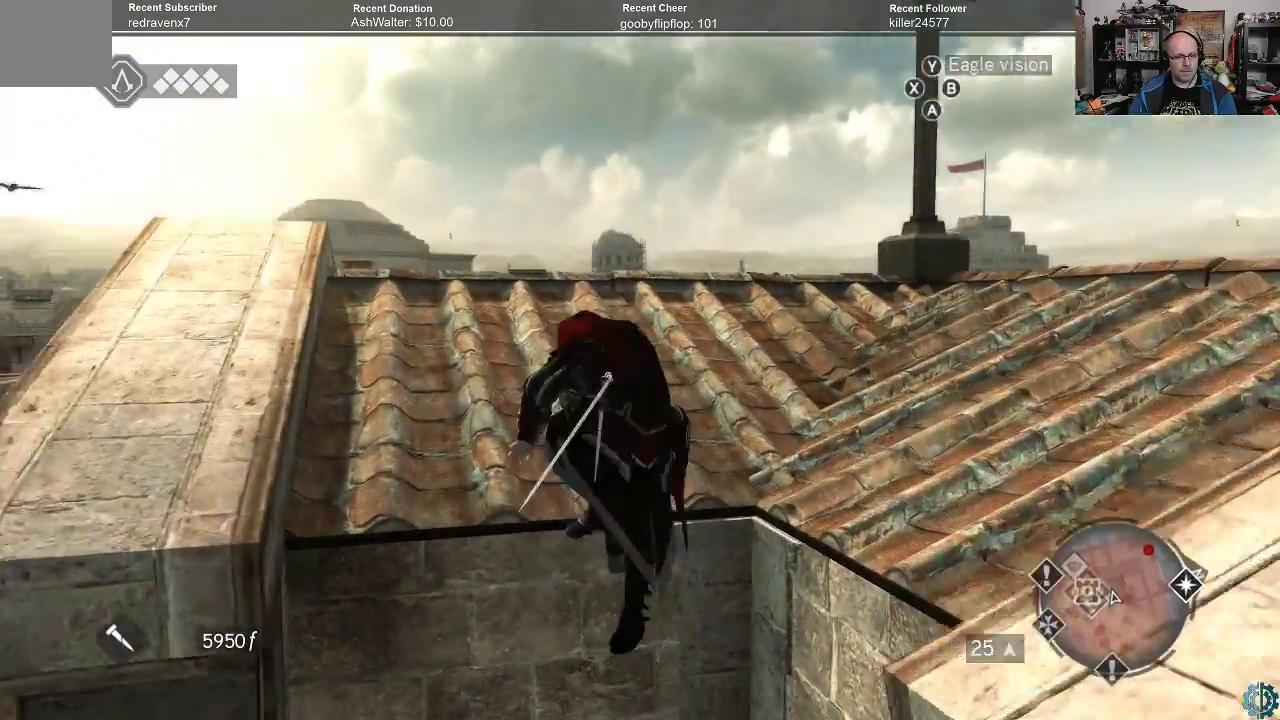
{"buttons": [], "left_stick": "up", "right_stick": "down-left", "events": [[467, "right_stick", "down-left"]]}
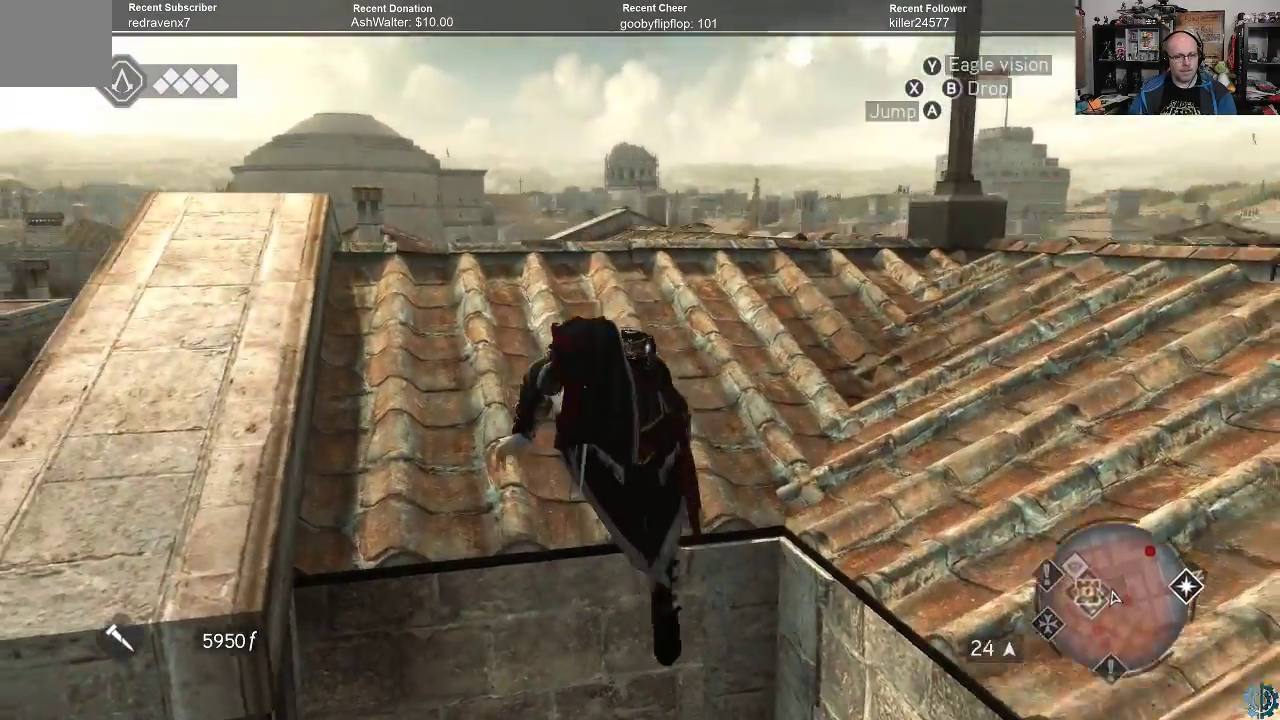
{"buttons": [], "left_stick": "up-right", "right_stick": "left", "events": [[67, "right_stick", "left"], [267, "left_stick", "up-right"]]}
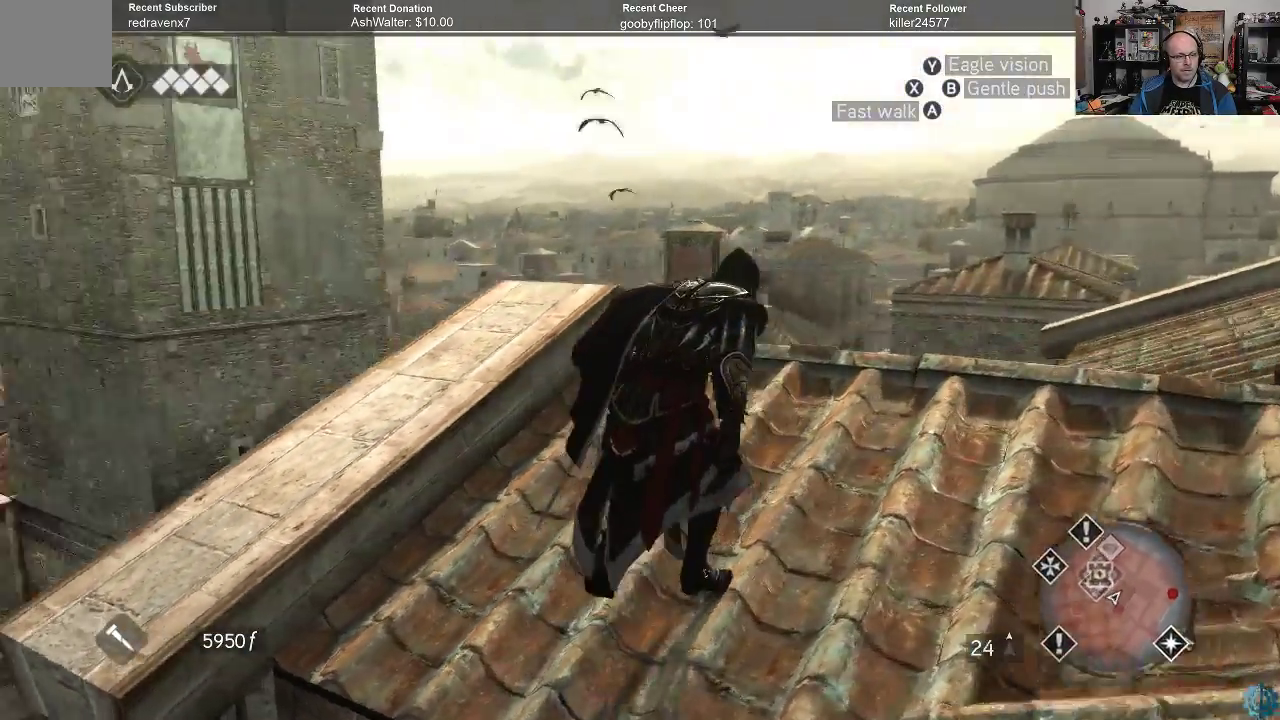
{"buttons": [], "left_stick": "center", "right_stick": "down-left", "events": [[33, "right_stick", "center"], [267, "left_stick", "center"], [267, "right_stick", "up-left"], [400, "right_stick", "down-left"]]}
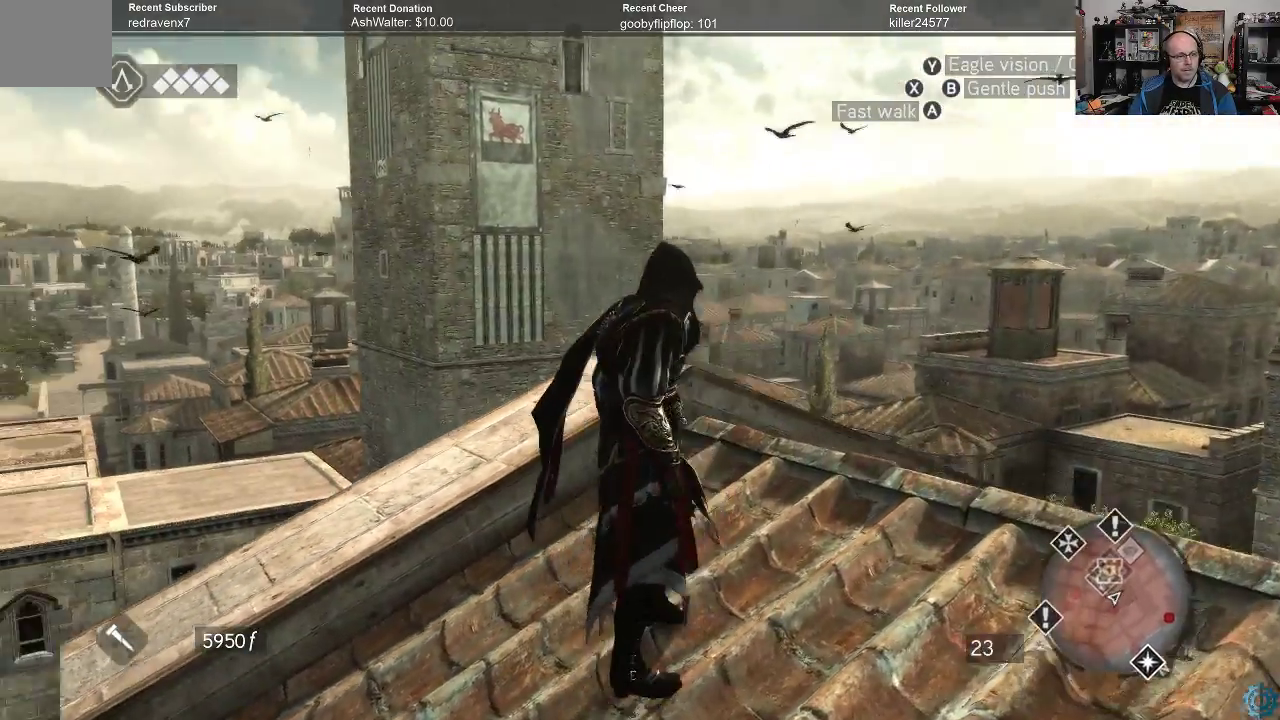
{"buttons": [], "left_stick": "up-right", "right_stick": "down", "events": [[100, "left_stick", "up-right"], [133, "right_stick", "down"], [167, "left_stick", "right"], [400, "left_stick", "up-right"]]}
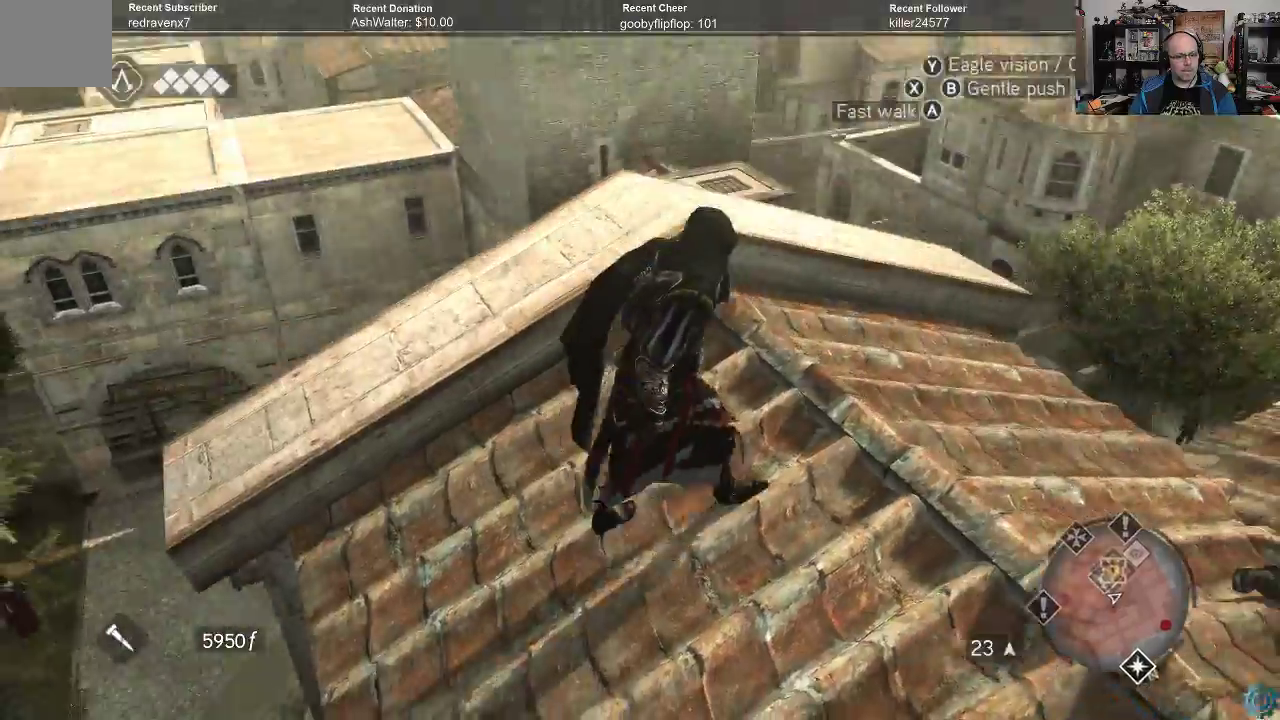
{"buttons": [], "left_stick": "up-right", "right_stick": "center", "events": [[33, "right_stick", "center"], [167, "right_stick", "down"], [500, "right_stick", "center"]]}
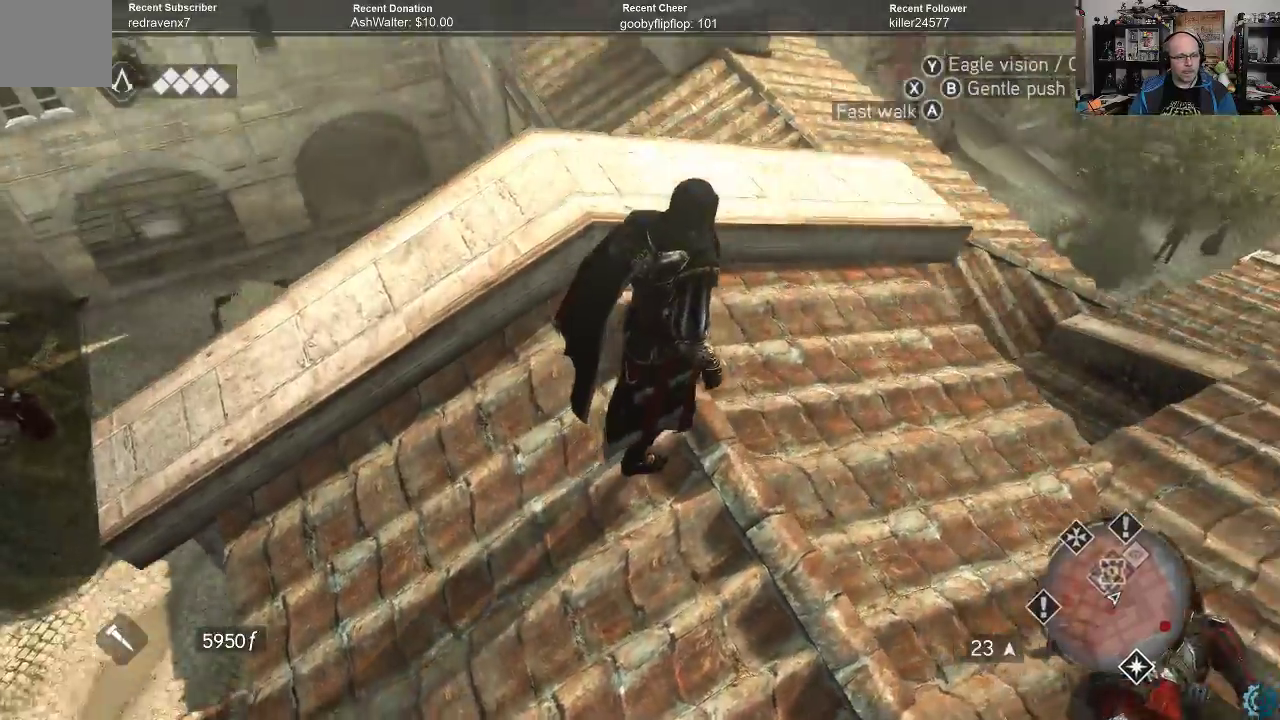
{"buttons": ["A", "R2"], "left_stick": "up", "right_stick": "center", "events": [[400, "left_stick", "up"], [500, "A", "down"], [500, "R2", "down"]]}
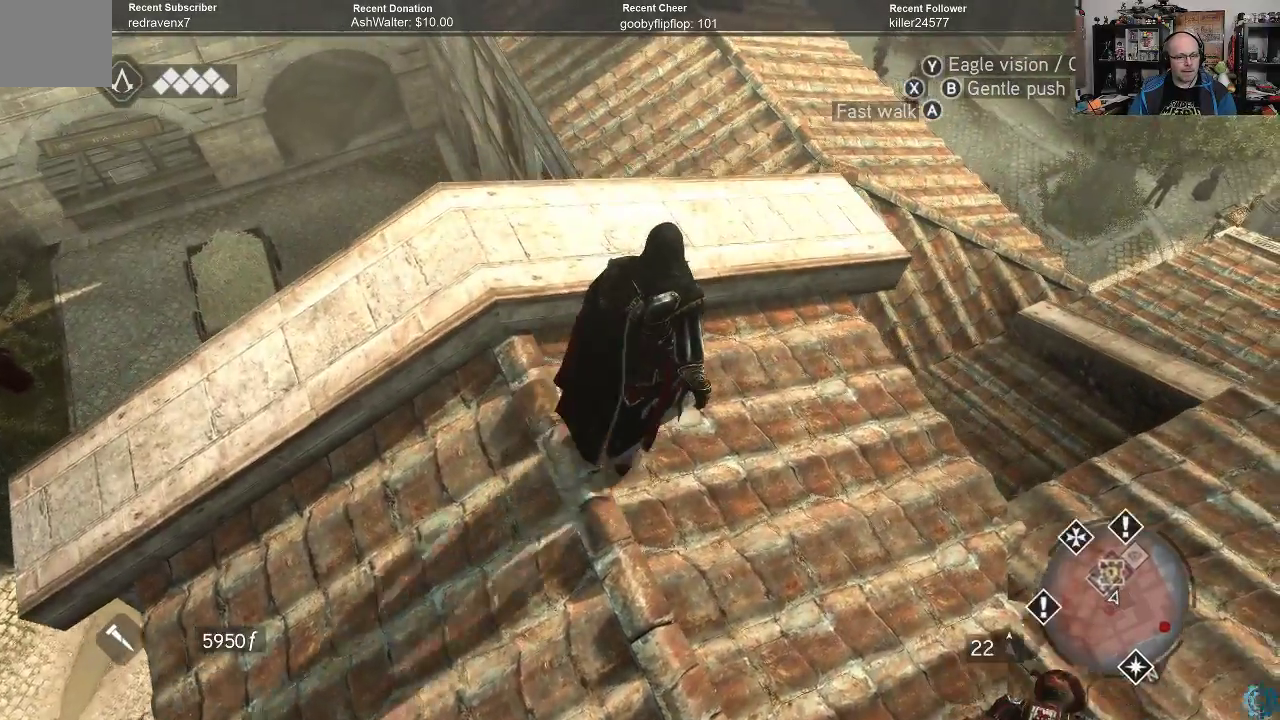
{"buttons": ["A", "R2"], "left_stick": "up", "right_stick": "center", "events": []}
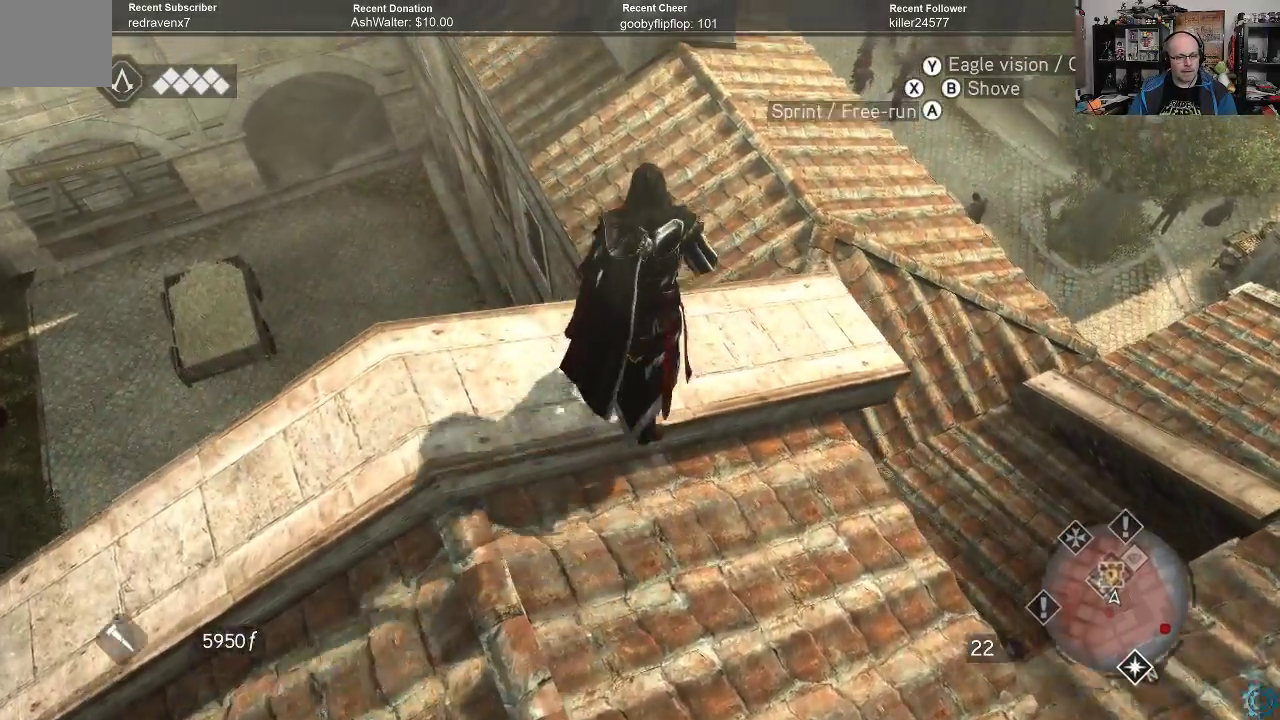
{"buttons": ["A", "R2"], "left_stick": "up", "right_stick": "center", "events": []}
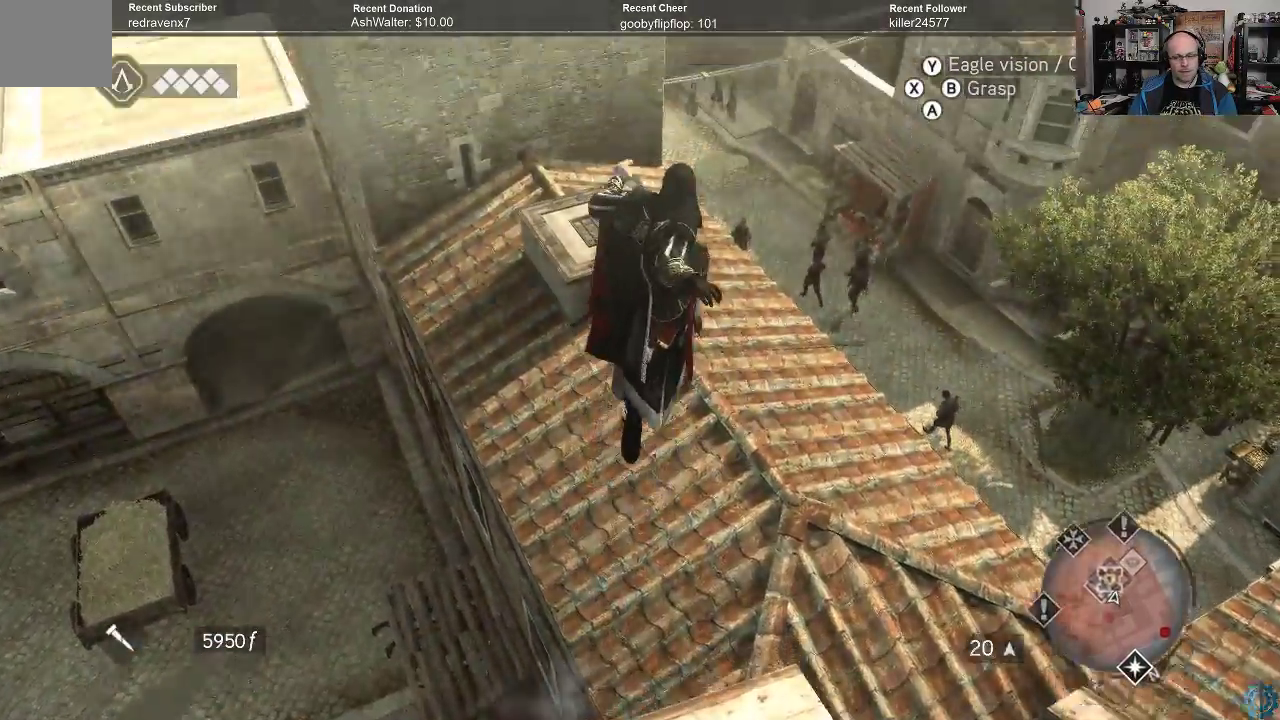
{"buttons": [], "left_stick": "center", "right_stick": "up-left", "events": [[100, "A", "up"], [100, "R2", "up"], [267, "left_stick", "center"], [267, "right_stick", "up-left"]]}
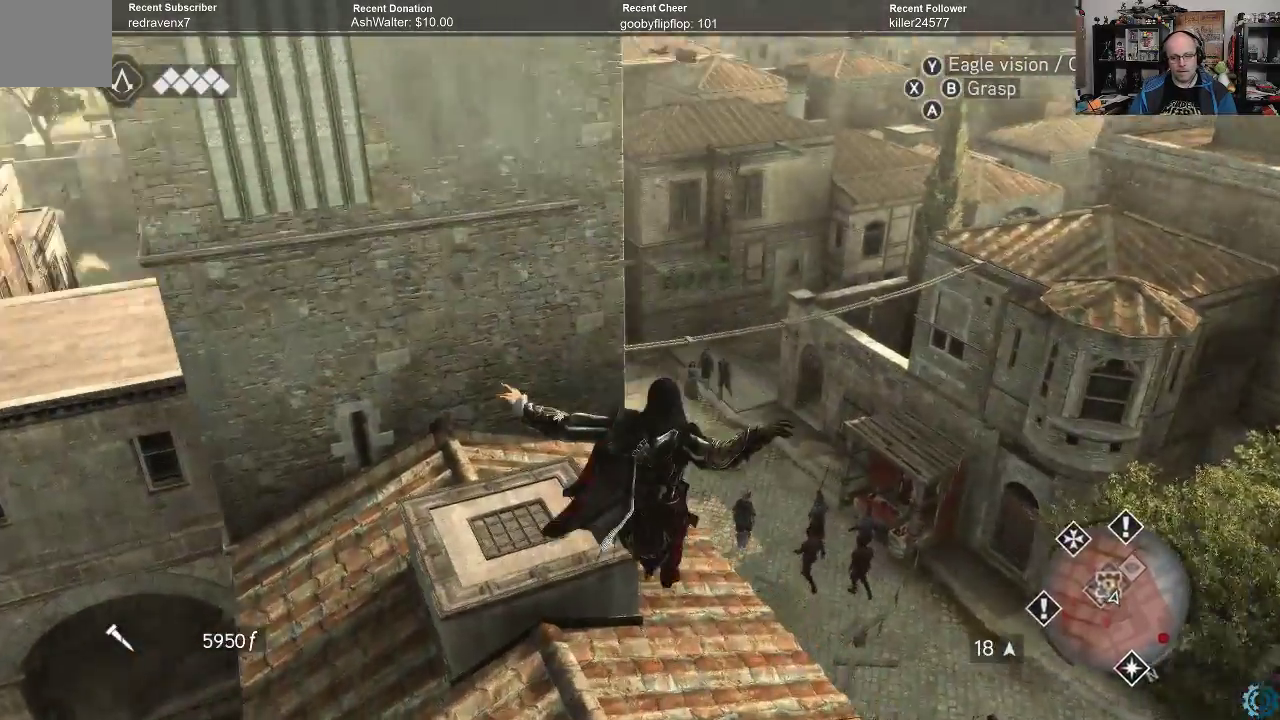
{"buttons": [], "left_stick": "center", "right_stick": "center", "events": [[100, "left_stick", "left"], [300, "left_stick", "center"], [333, "right_stick", "center"]]}